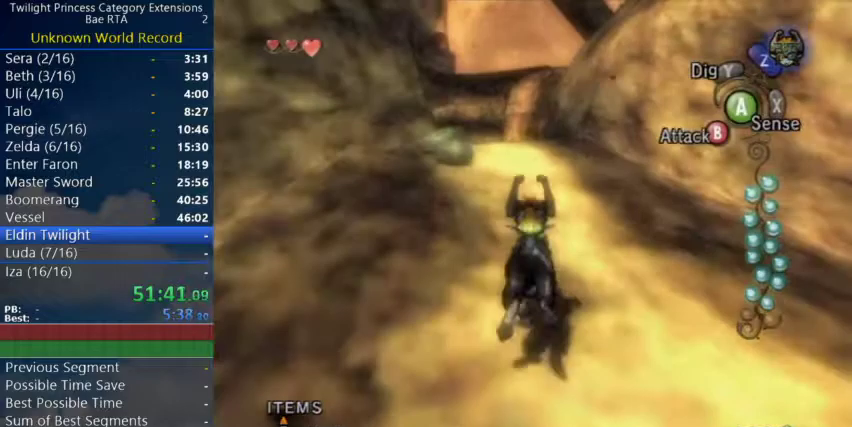
Gameplay with a controller (Nintendo layout); each line is a JSON object with the inputs held at the frame after it. "events" lists button and stick changes between this image and that frame as [ms after this image, input, new state], when the widget could be followed in between. Not read: L3 right_stick.
{"buttons": [], "left_stick": "up"}
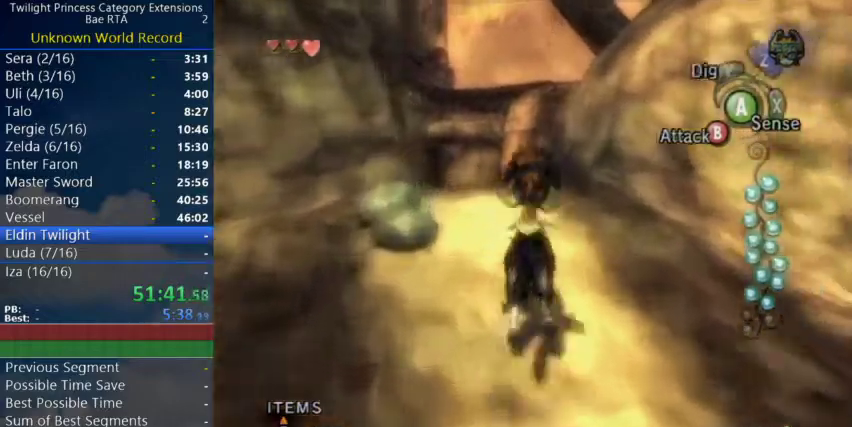
{"buttons": [], "left_stick": "up"}
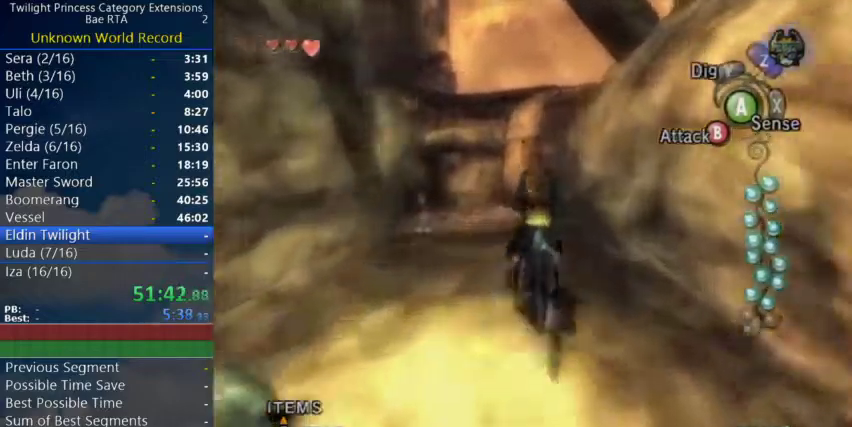
{"buttons": [], "left_stick": "up"}
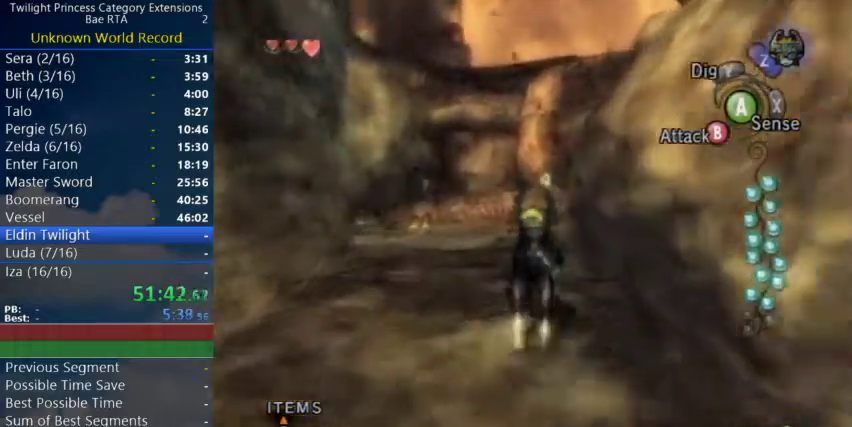
{"buttons": [], "left_stick": "up"}
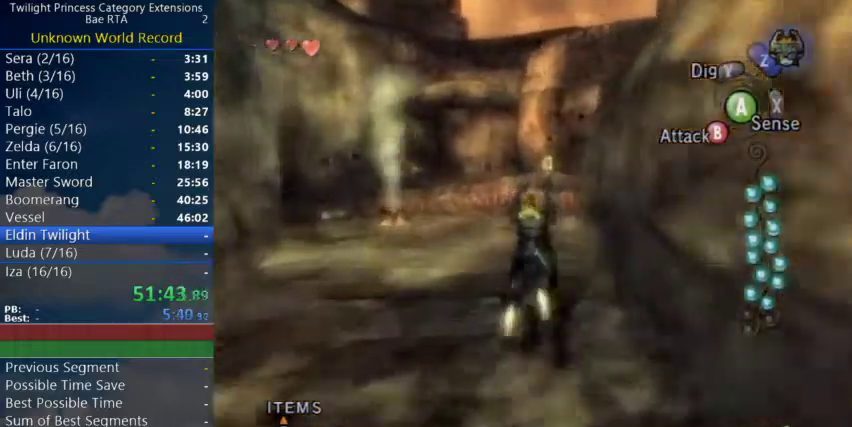
{"buttons": ["A"], "left_stick": "up"}
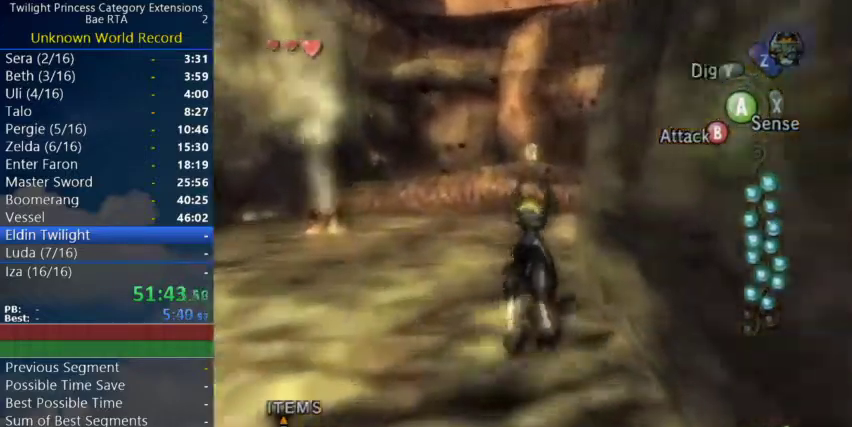
{"buttons": [], "left_stick": "up"}
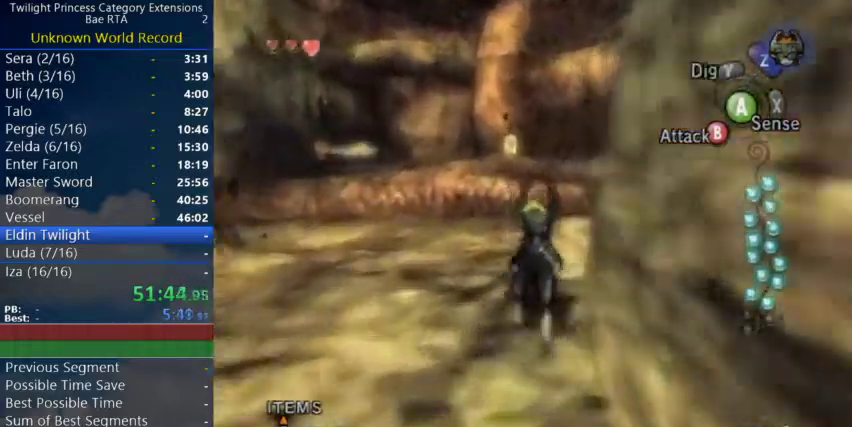
{"buttons": [], "left_stick": "up"}
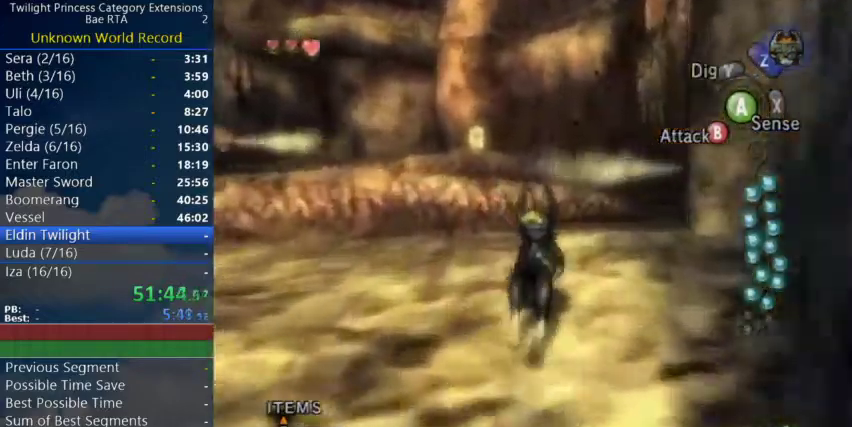
{"buttons": [], "left_stick": "up", "events": []}
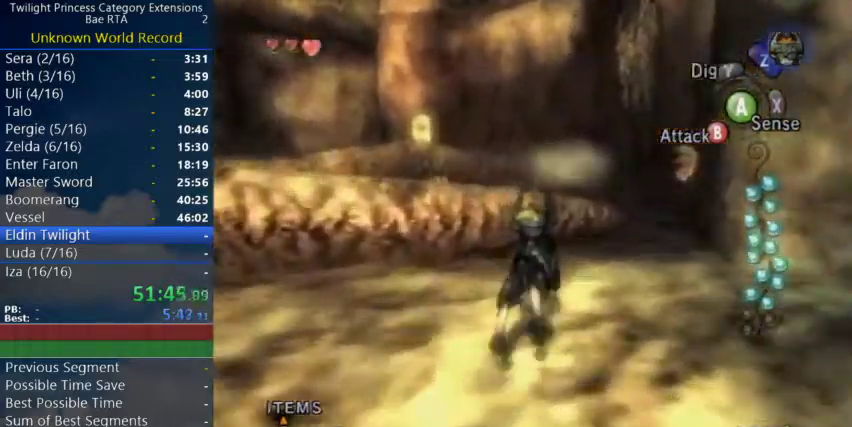
{"buttons": ["A", "L1"], "left_stick": "up", "events": [[367, "L1", "down"], [400, "A", "down"]]}
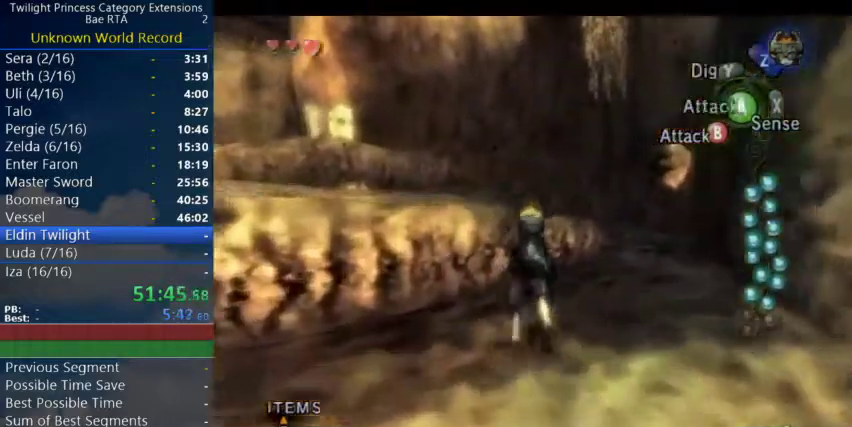
{"buttons": [], "left_stick": "up-left"}
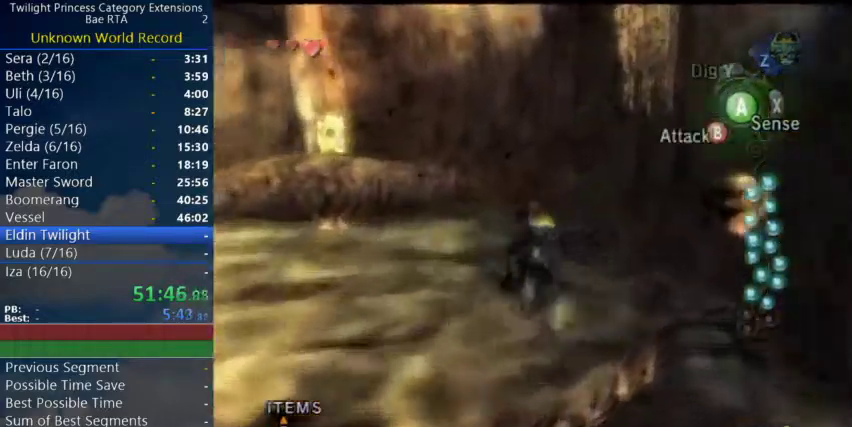
{"buttons": [], "left_stick": "up"}
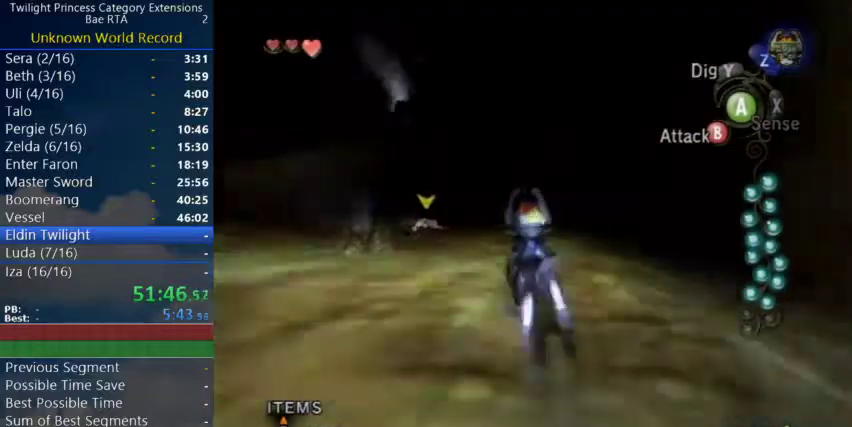
{"buttons": ["B", "L1"], "left_stick": "up-left", "events": [[300, "left_stick", "up-left"], [433, "L1", "down"], [467, "B", "down"]]}
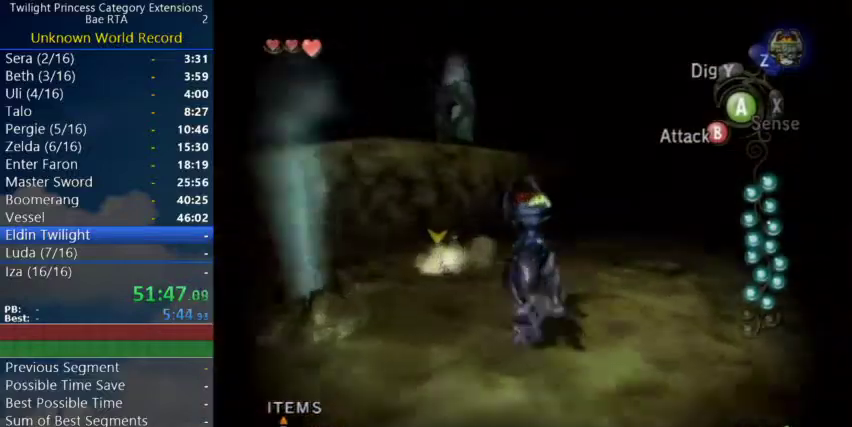
{"buttons": [], "left_stick": "up", "events": [[33, "B", "up"], [100, "B", "down"], [167, "B", "up"], [233, "left_stick", "center"], [267, "L1", "up"], [500, "left_stick", "up"]]}
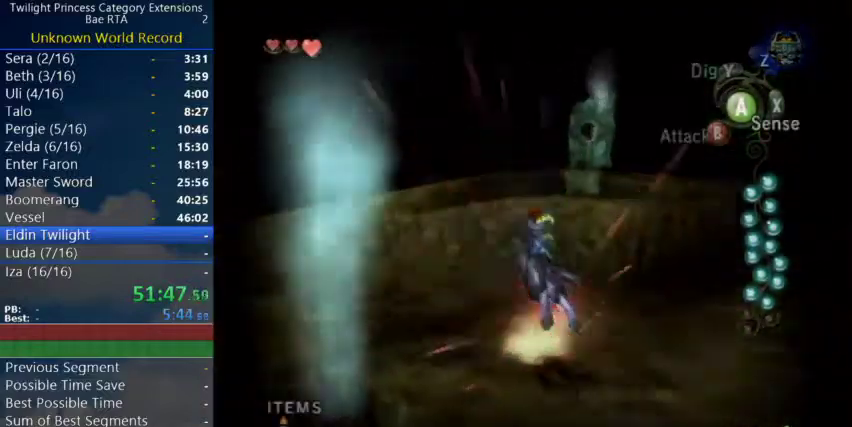
{"buttons": [], "left_stick": "up-left", "events": [[167, "X", "down"], [300, "X", "up"], [367, "left_stick", "up-left"]]}
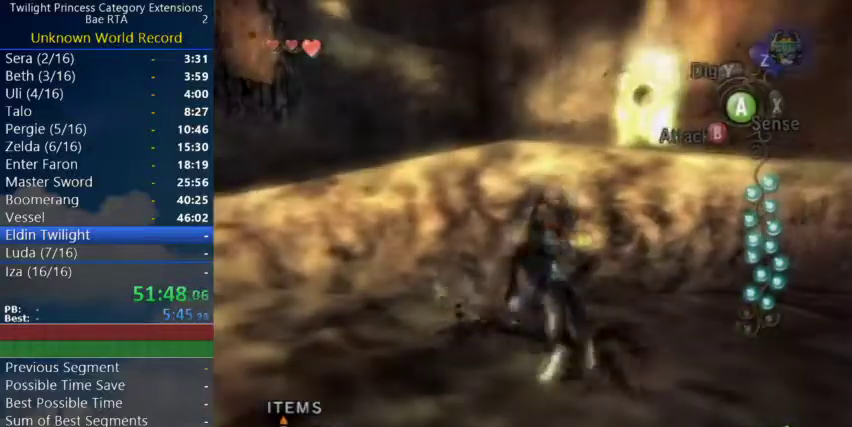
{"buttons": [], "left_stick": "up"}
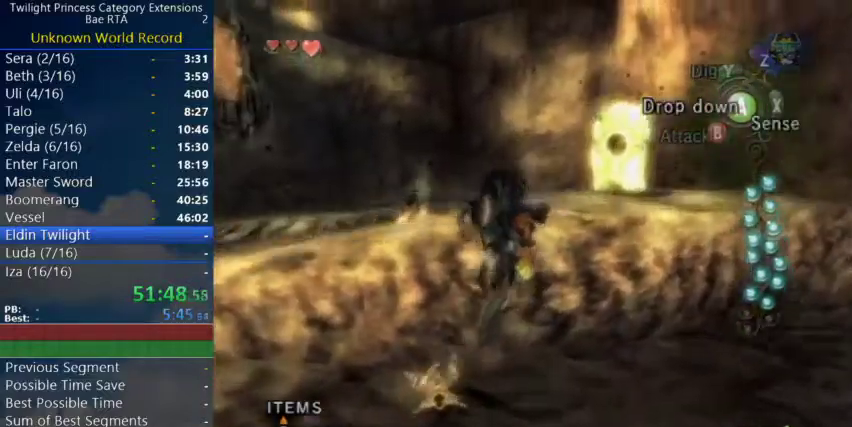
{"buttons": [], "left_stick": "up-right"}
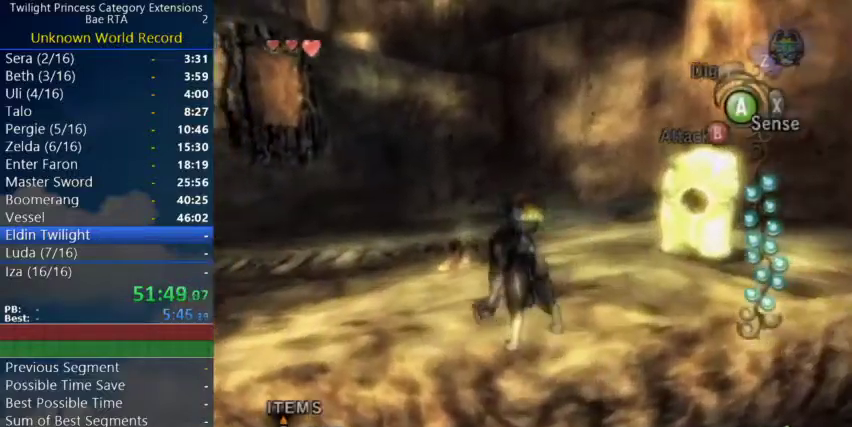
{"buttons": ["L1"], "left_stick": "center", "events": [[167, "left_stick", "center"], [400, "L1", "down"]]}